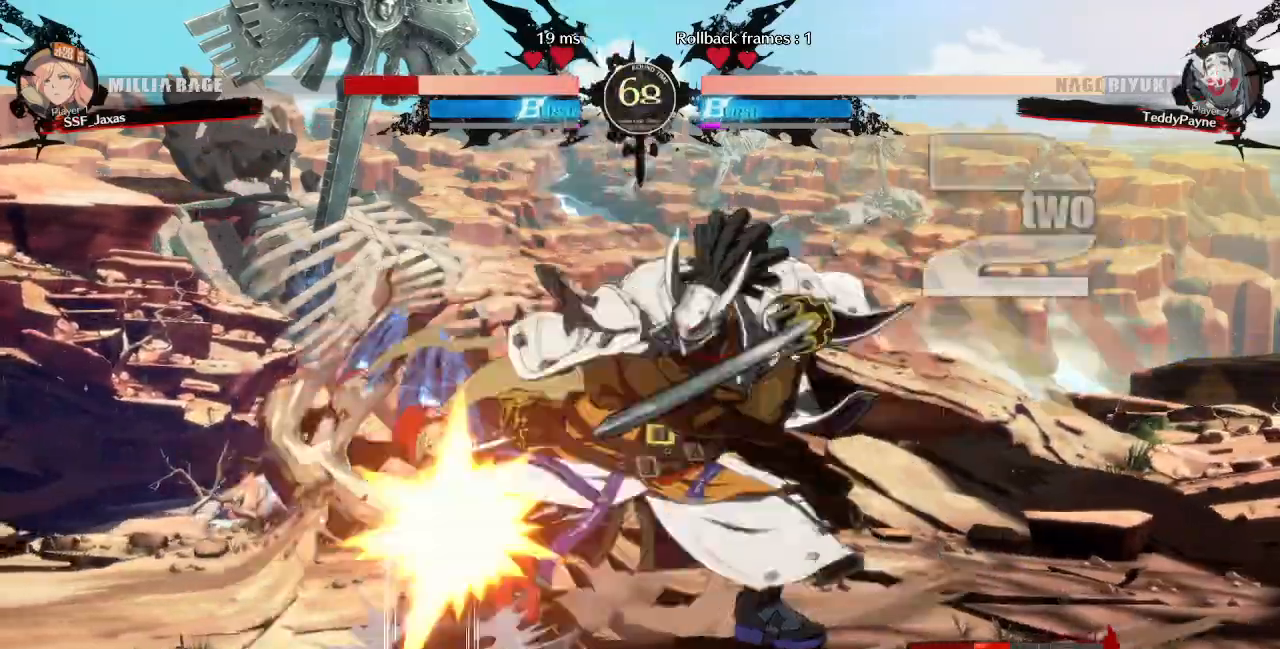
Gameplay with a controller (PlayStation layout); each line is a JSON object with the inputs held at the frame after it (dt_ms = milliseconds from this image to that frame). "events" lists button and stick changes between this image and that frame as [ms after this image, input, new state], when the widget could be followed in between. Not read: L3 R3 START.
{"dt_ms": 1000, "buttons": []}
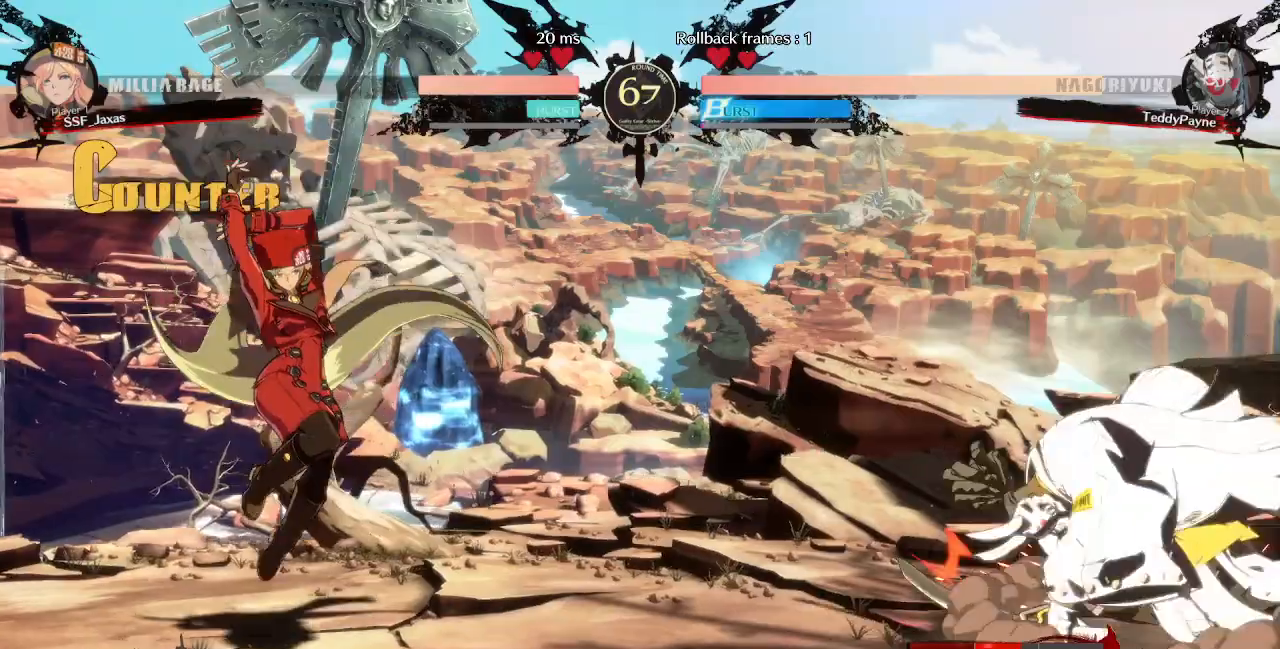
{"dt_ms": 520, "buttons": ["DPAD_RIGHT"], "events": [[160, "DPAD_RIGHT", "down"], [200, "DPAD_RIGHT", "up"], [240, "DPAD_RIGHT", "down"]]}
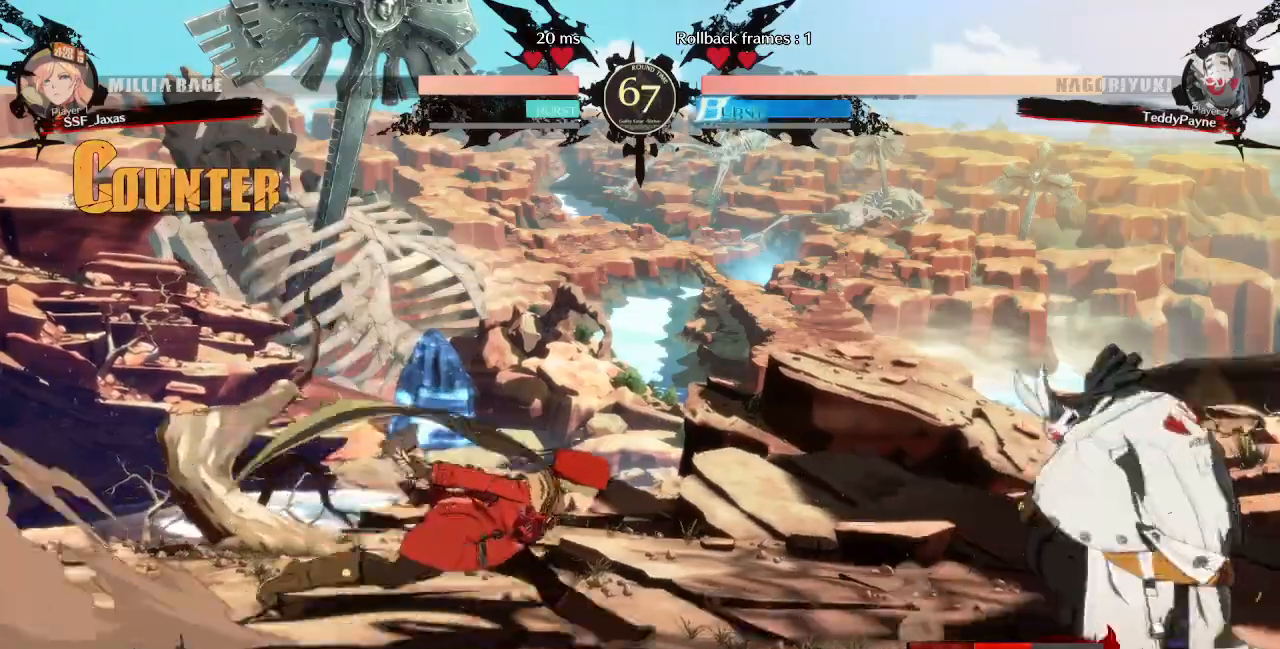
{"dt_ms": 480, "buttons": ["DPAD_LEFT"], "events": [[120, "DPAD_UP", "down"], [200, "DPAD_RIGHT", "up"], [240, "DPAD_LEFT", "down"], [240, "TRIANGLE", "down"], [280, "DPAD_UP", "up"], [320, "TRIANGLE", "up"]]}
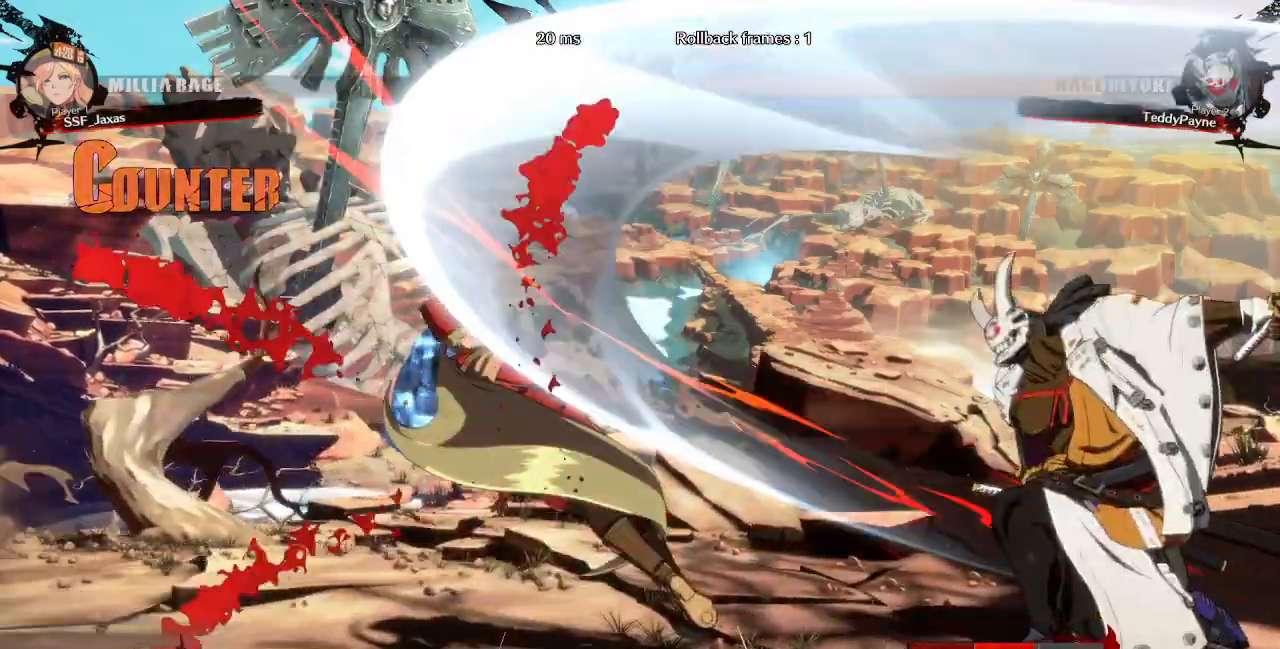
{"dt_ms": 1000, "buttons": ["DPAD_LEFT"]}
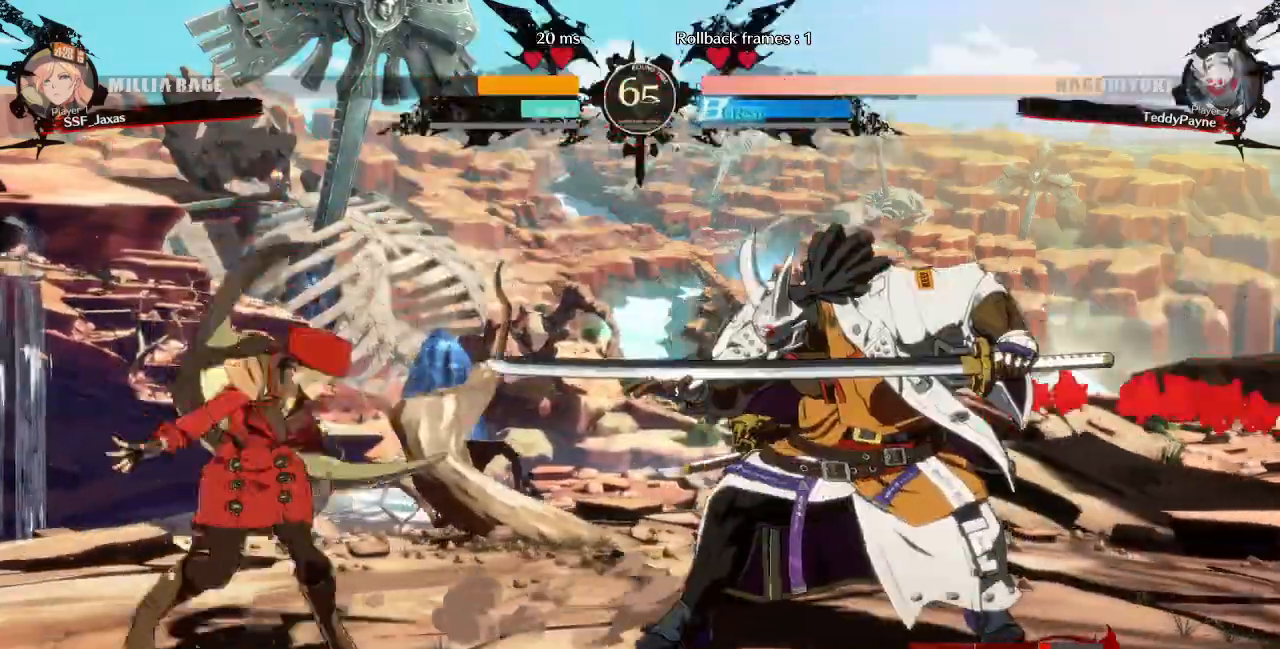
{"dt_ms": 520, "buttons": ["DPAD_LEFT"], "events": []}
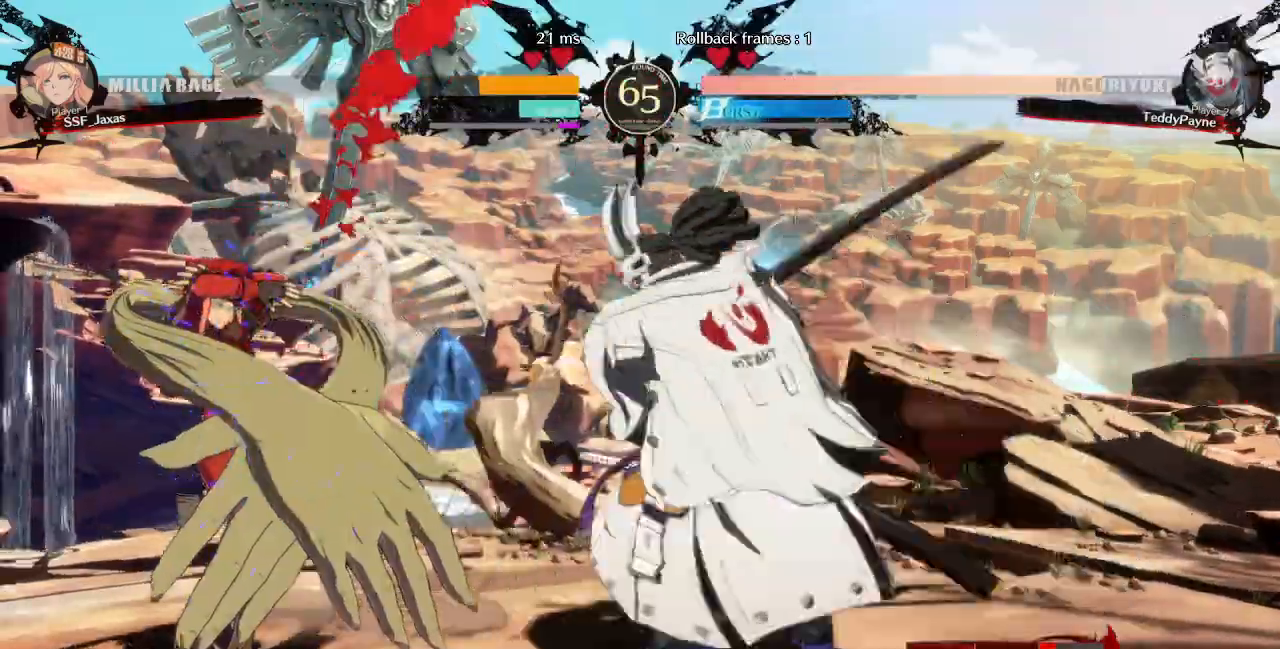
{"dt_ms": 480, "buttons": ["DPAD_DOWN", "DPAD_LEFT"], "events": [[200, "DPAD_DOWN", "down"]]}
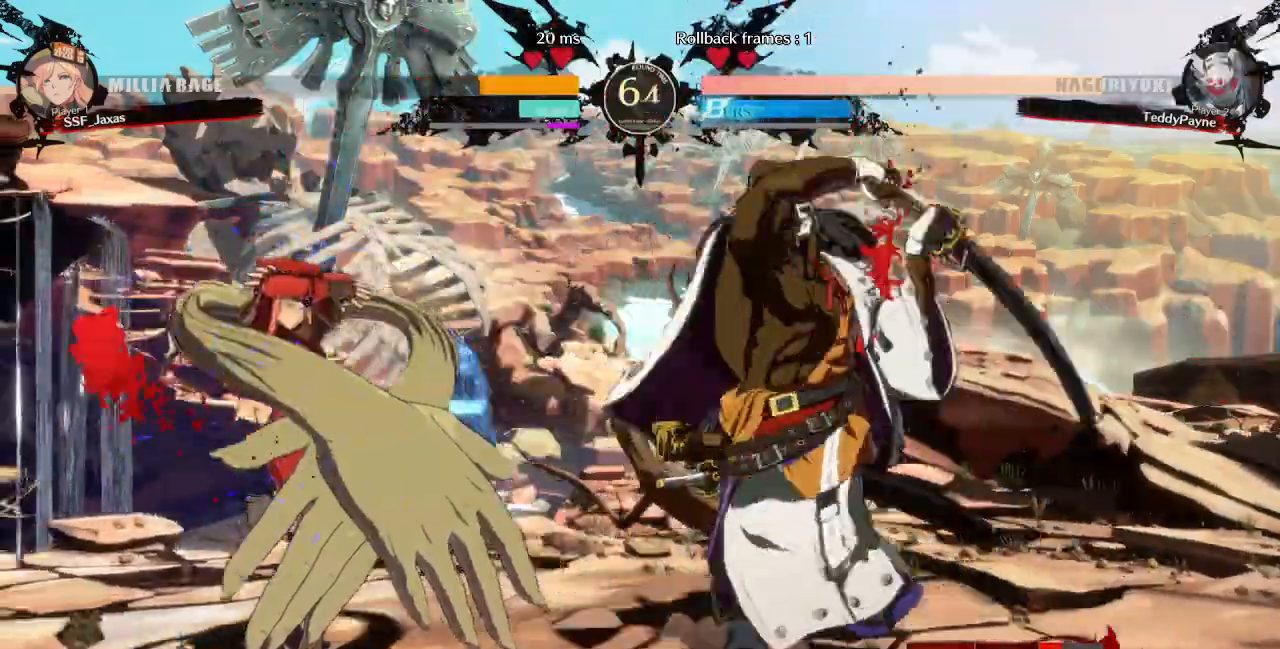
{"dt_ms": 520, "buttons": []}
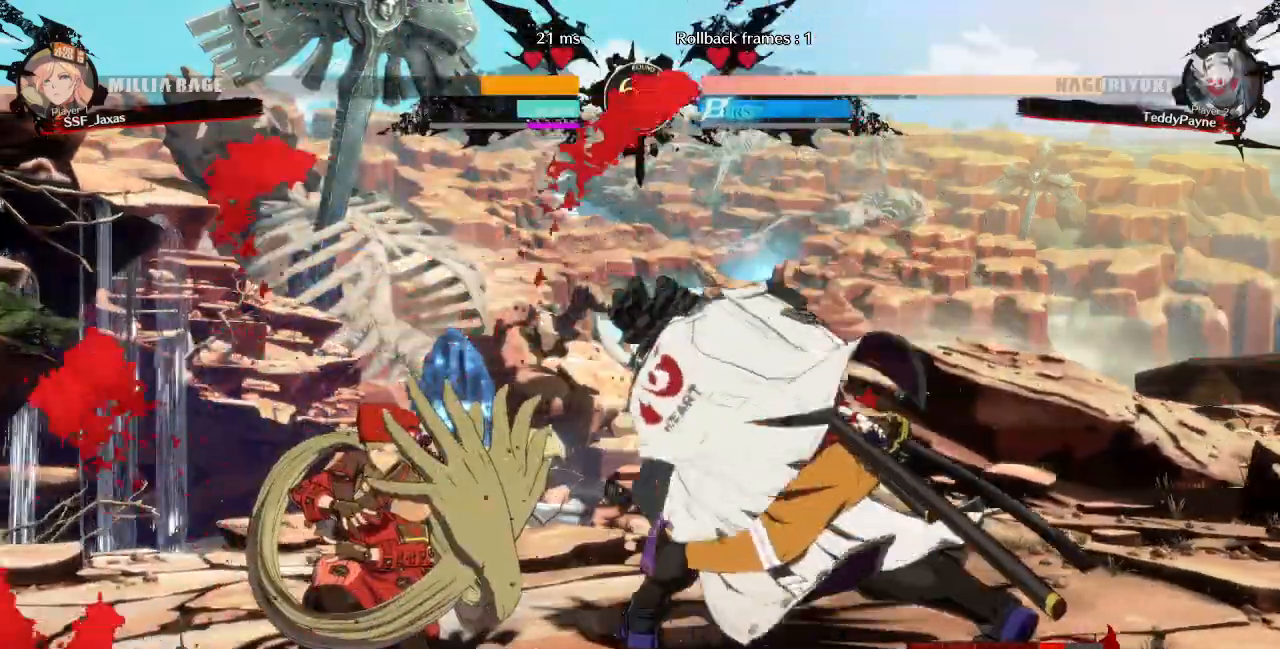
{"dt_ms": 480, "buttons": ["R2", "DPAD_DOWN"], "events": [[40, "DPAD_RIGHT", "down"], [80, "DPAD_RIGHT", "up"], [160, "DPAD_RIGHT", "down"], [280, "DPAD_DOWN", "down"], [320, "SQUARE", "down"], [360, "DPAD_RIGHT", "up"], [400, "SQUARE", "up"], [480, "R2", "down"]]}
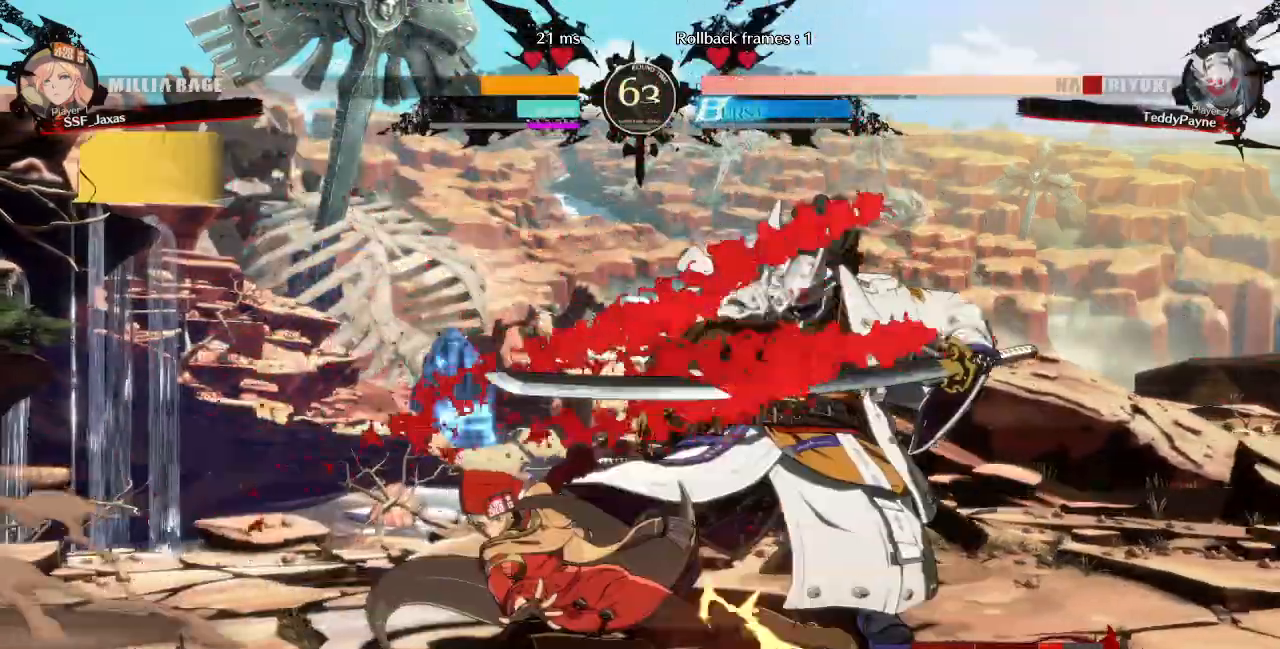
{"dt_ms": 520, "buttons": ["R1"]}
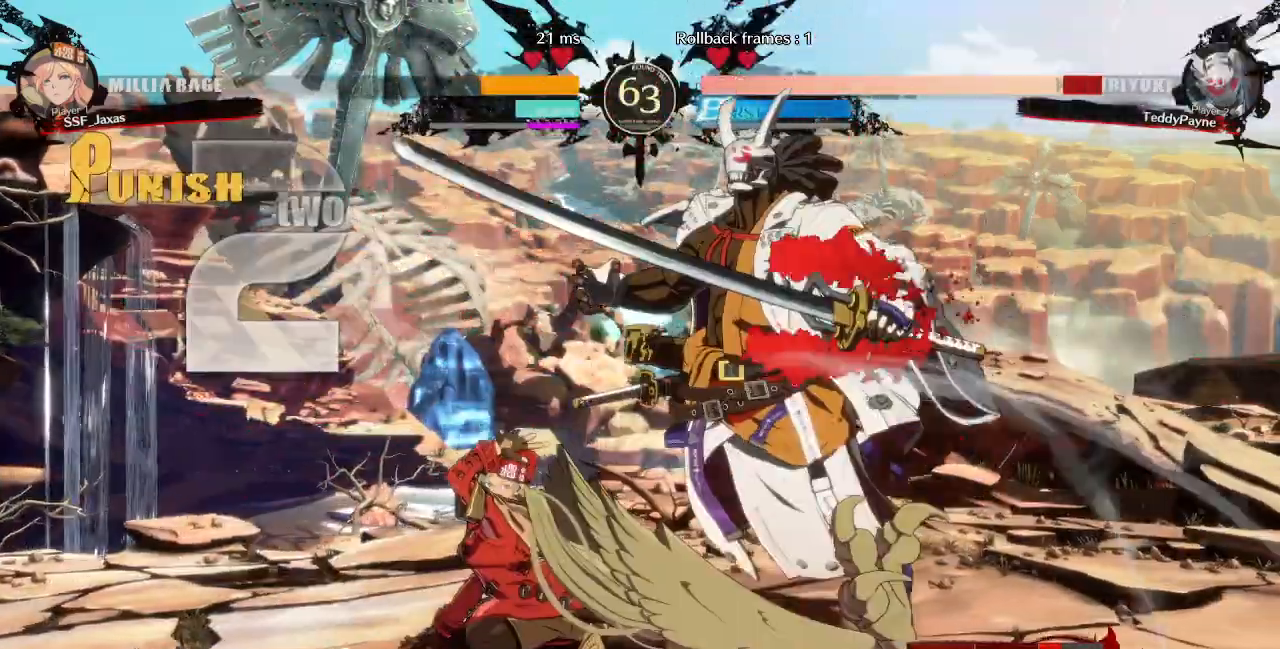
{"dt_ms": 1000, "buttons": ["DPAD_RIGHT"]}
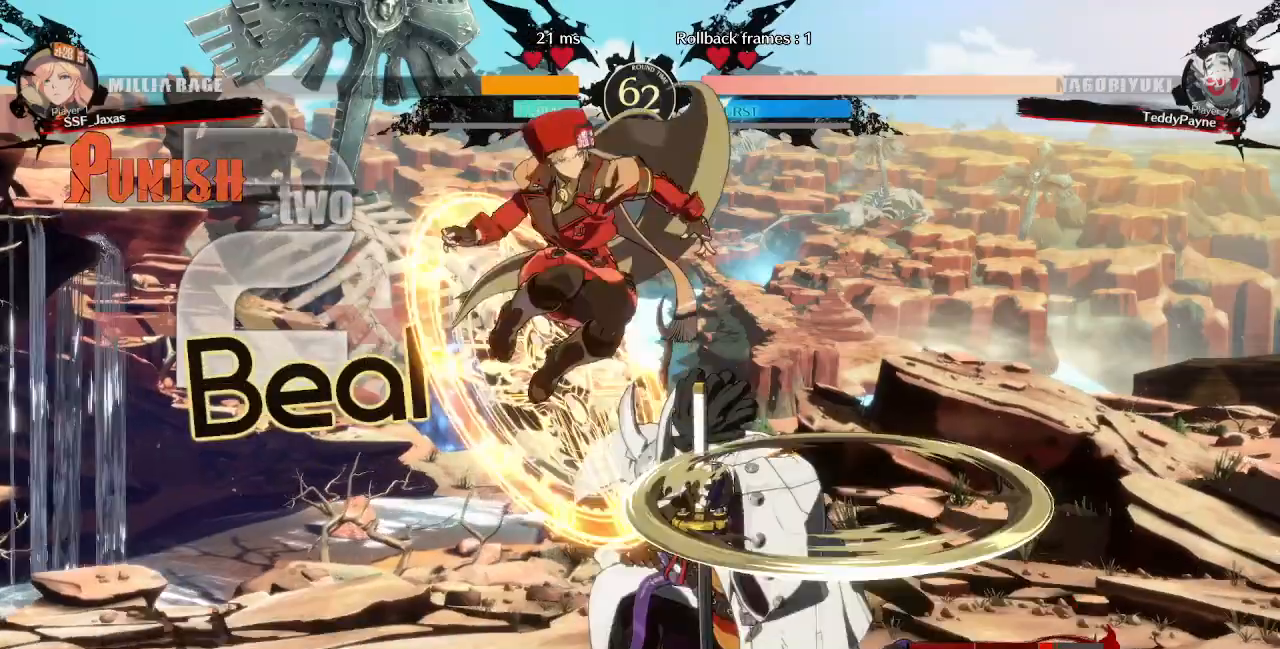
{"dt_ms": 480, "buttons": ["SQUARE", "TRIANGLE", "DPAD_RIGHT"]}
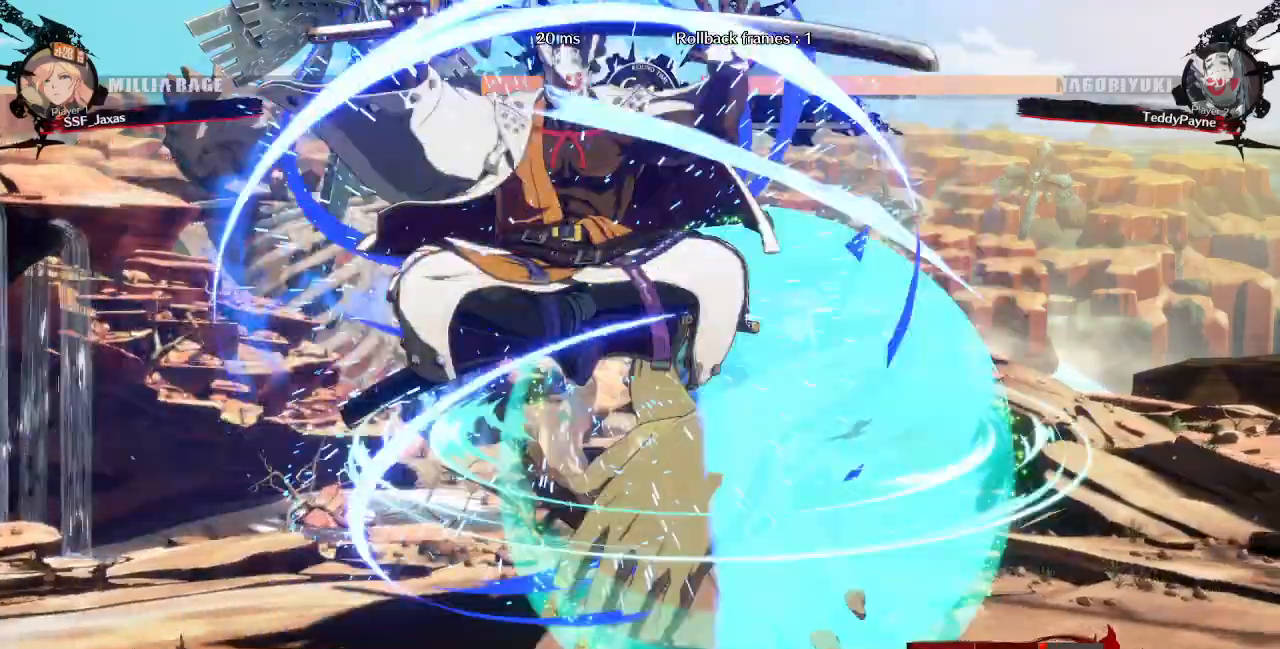
{"dt_ms": 520, "buttons": ["DPAD_LEFT"]}
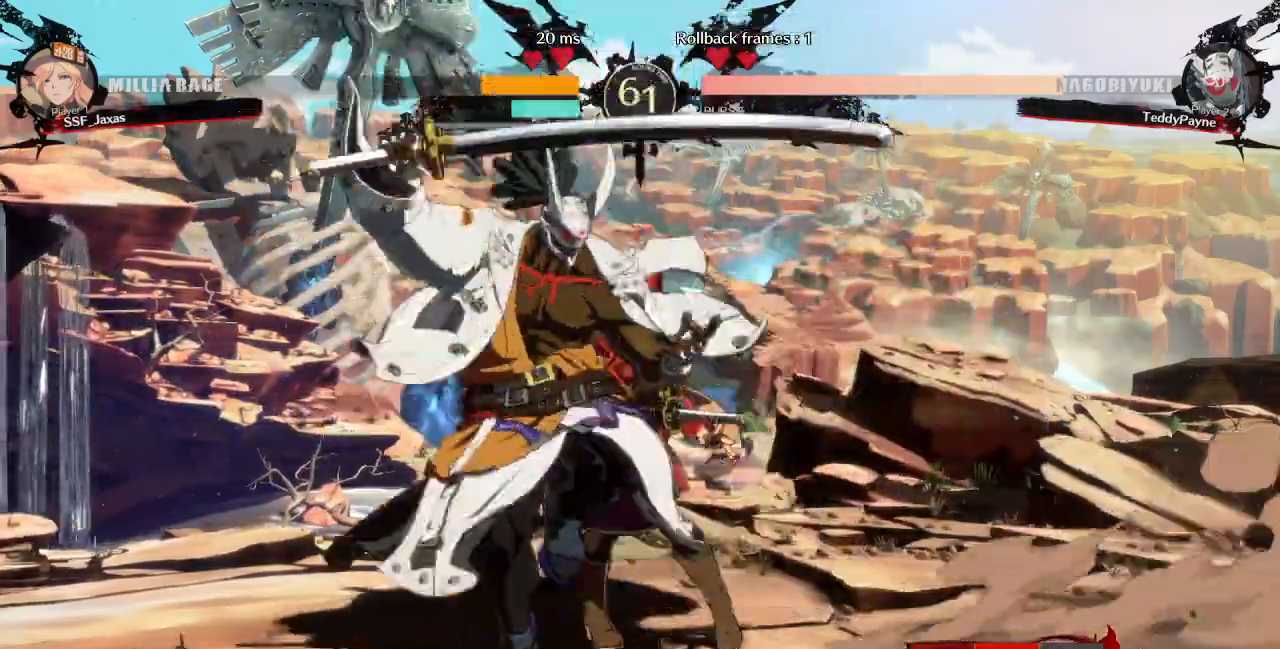
{"dt_ms": 480, "buttons": ["DPAD_UP", "DPAD_LEFT"], "events": [[480, "DPAD_UP", "down"]]}
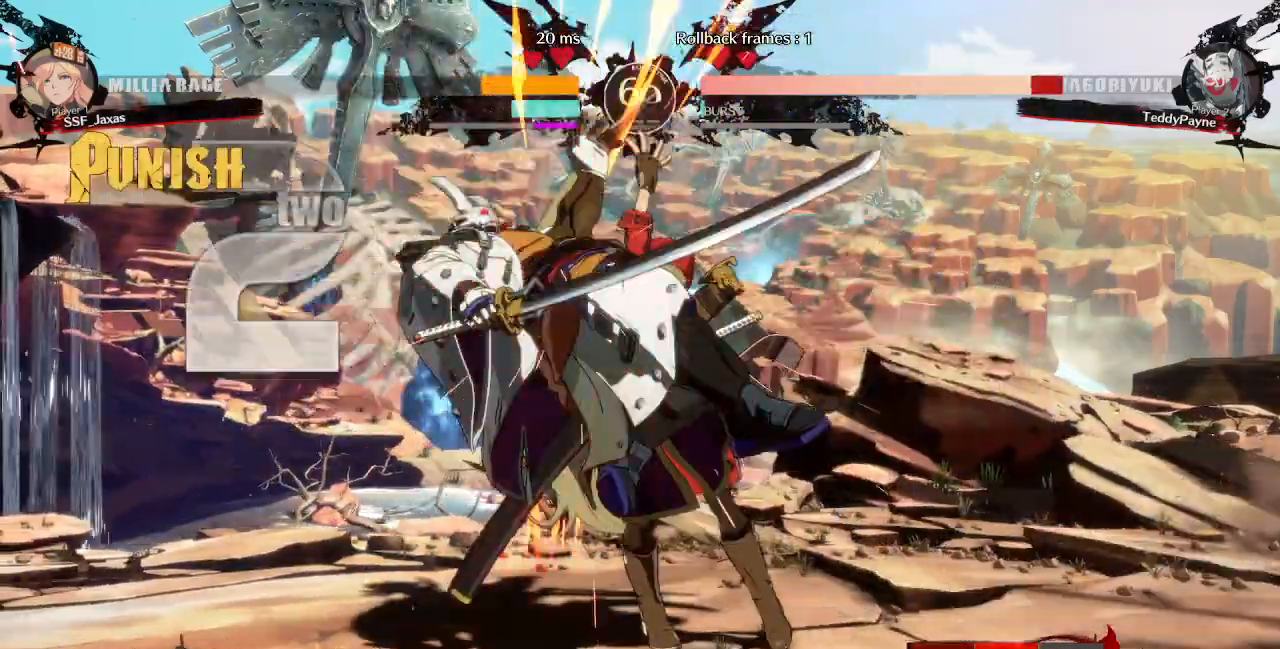
{"dt_ms": 1000, "buttons": []}